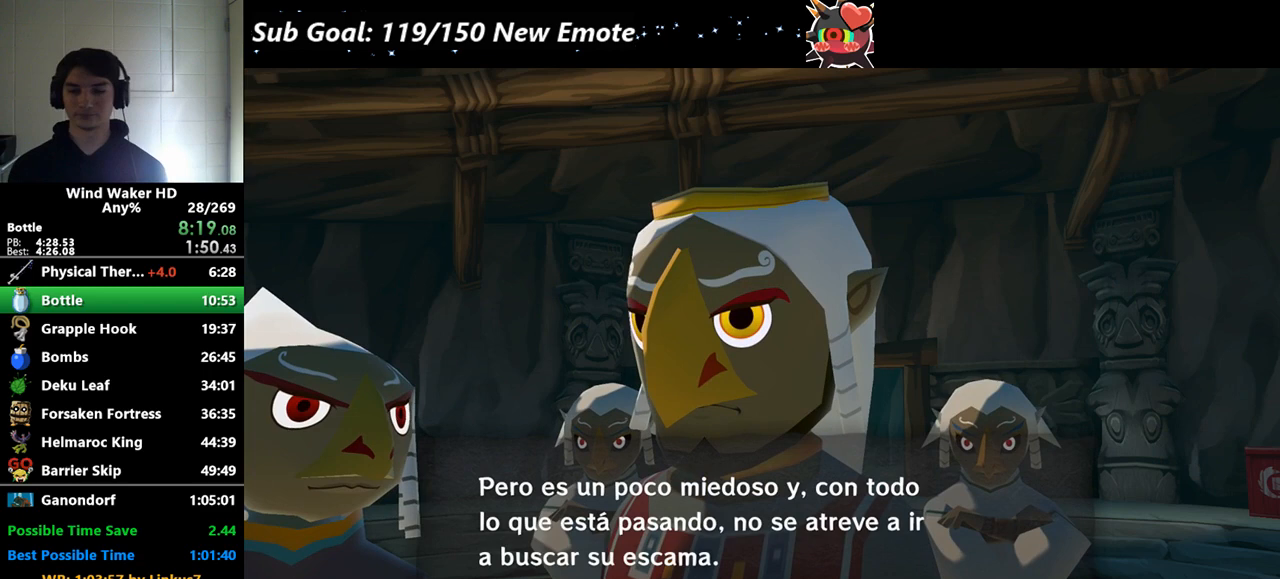
Gameplay with a controller (Nintendo layout); each line is a JSON object with the inputs held at the frame after it. "events" lists button and stick changes between this image and that frame as [ms after this image, input, new state], when the widget could be followed in between. Not read: L3 R3.
{"buttons": ["A", "B"], "left_stick": "center", "right_stick": "center", "events": [[67, "A", "down"], [67, "B", "down"], [133, "A", "up"], [200, "A", "down"], [267, "A", "up"], [333, "A", "down"], [400, "A", "up"], [400, "B", "up"], [467, "A", "down"], [467, "B", "down"]]}
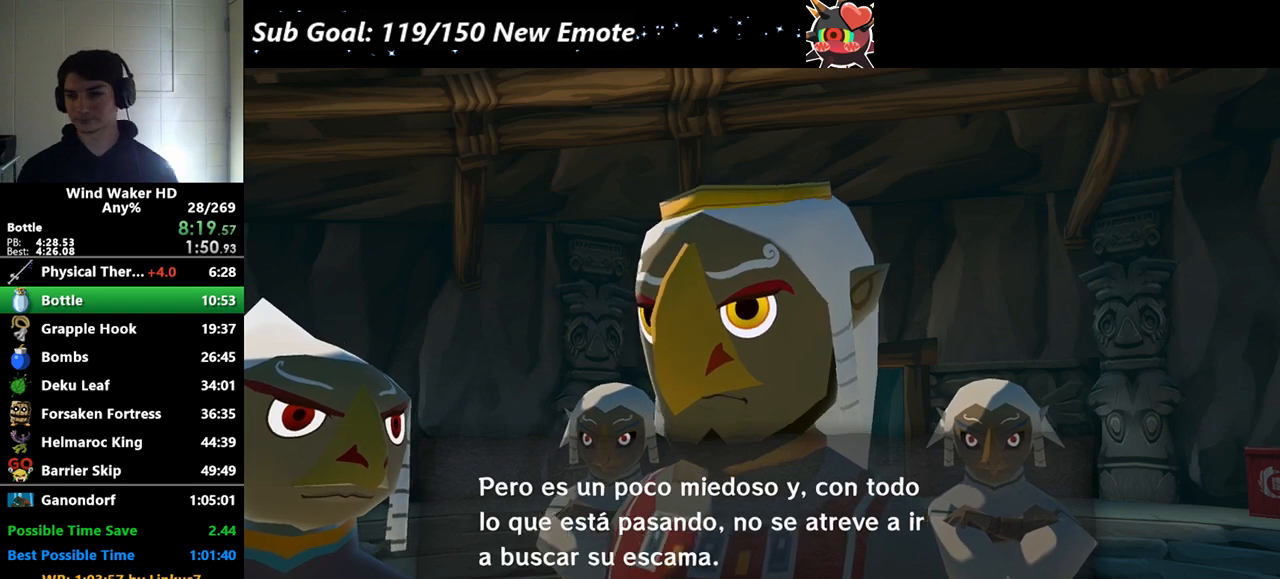
{"buttons": ["A"], "left_stick": "center", "right_stick": "center", "events": [[67, "A", "up"], [100, "B", "up"], [367, "A", "down"], [367, "B", "down"], [433, "B", "up"]]}
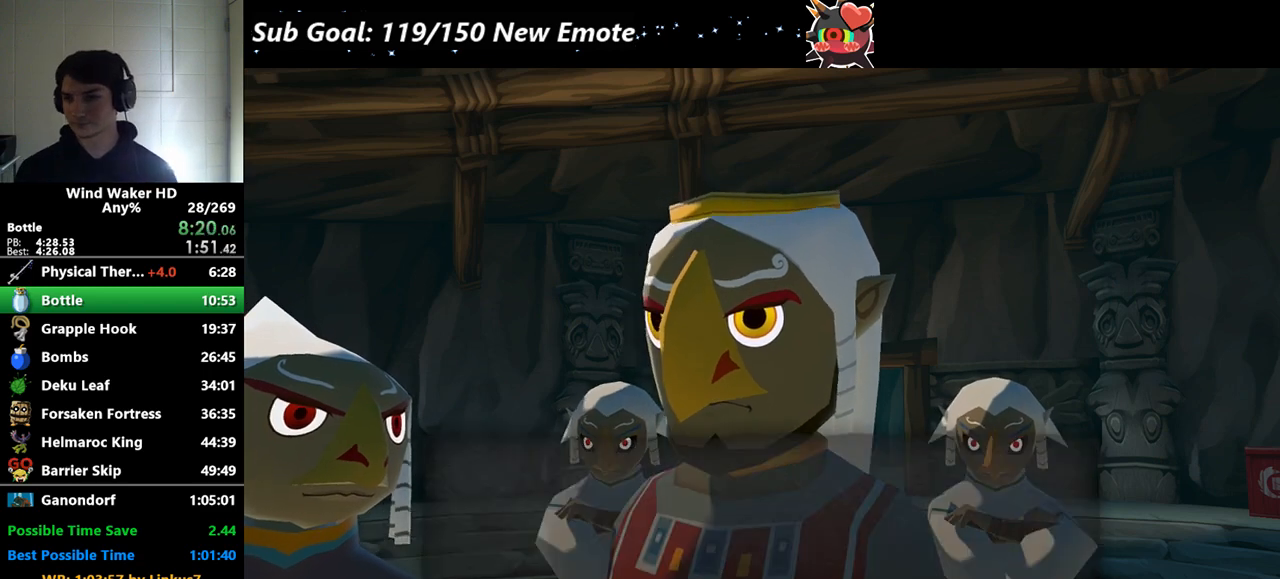
{"buttons": ["A"], "left_stick": "center", "right_stick": "center", "events": [[33, "B", "down"], [100, "A", "up"], [100, "B", "up"], [167, "A", "down"], [167, "B", "down"], [200, "A", "up"], [333, "B", "up"], [400, "B", "down"], [467, "B", "up"], [500, "A", "down"]]}
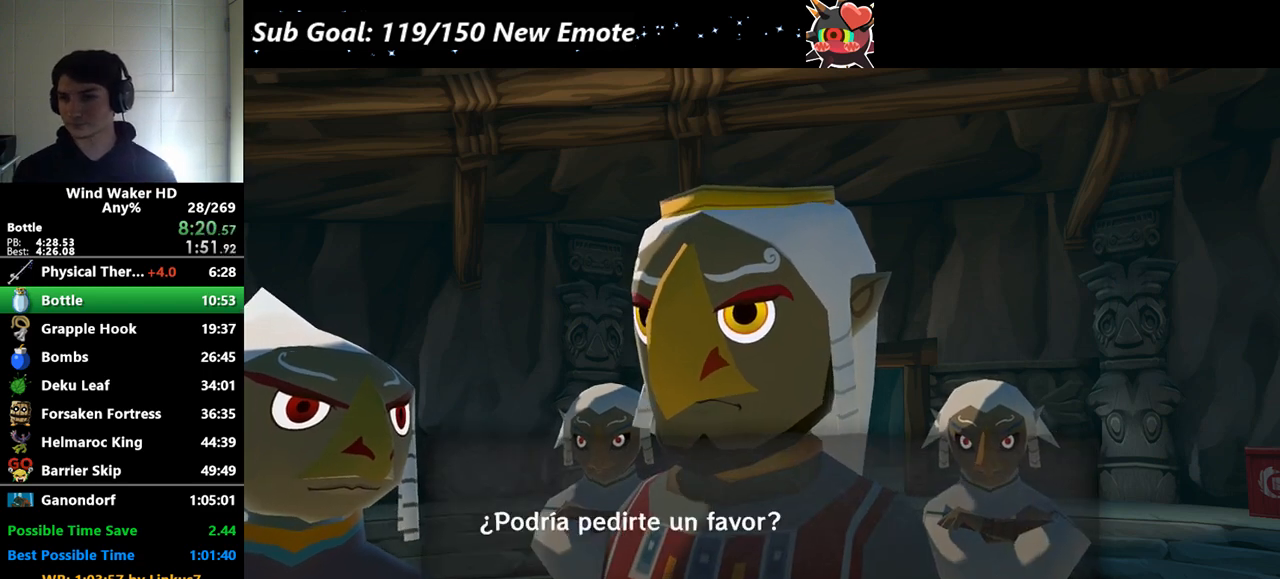
{"buttons": ["A"], "left_stick": "center", "right_stick": "center", "events": [[67, "A", "up"], [67, "B", "down"], [267, "A", "down"], [267, "B", "up"], [333, "A", "up"], [367, "A", "down"], [467, "A", "up"], [500, "A", "down"]]}
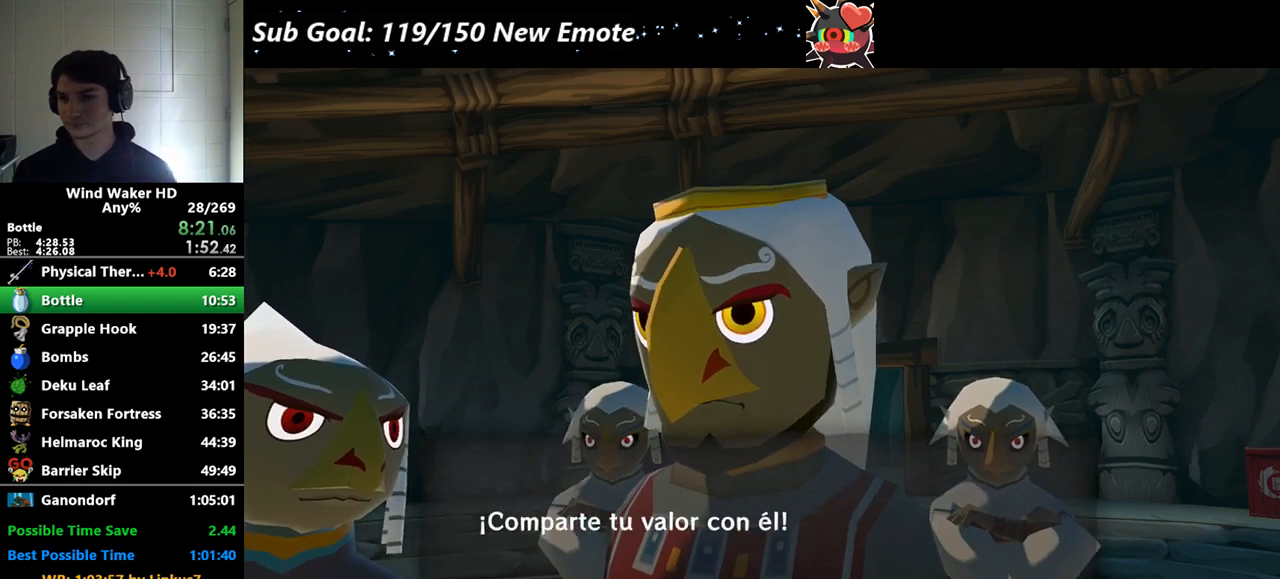
{"buttons": ["B"], "left_stick": "center", "right_stick": "center", "events": [[100, "A", "up"], [100, "B", "down"], [133, "A", "down"], [133, "B", "up"], [167, "A", "up"], [233, "A", "down"], [233, "B", "down"], [267, "B", "up"], [300, "A", "up"], [300, "B", "down"], [367, "A", "down"], [400, "B", "up"], [433, "A", "up"], [500, "B", "down"]]}
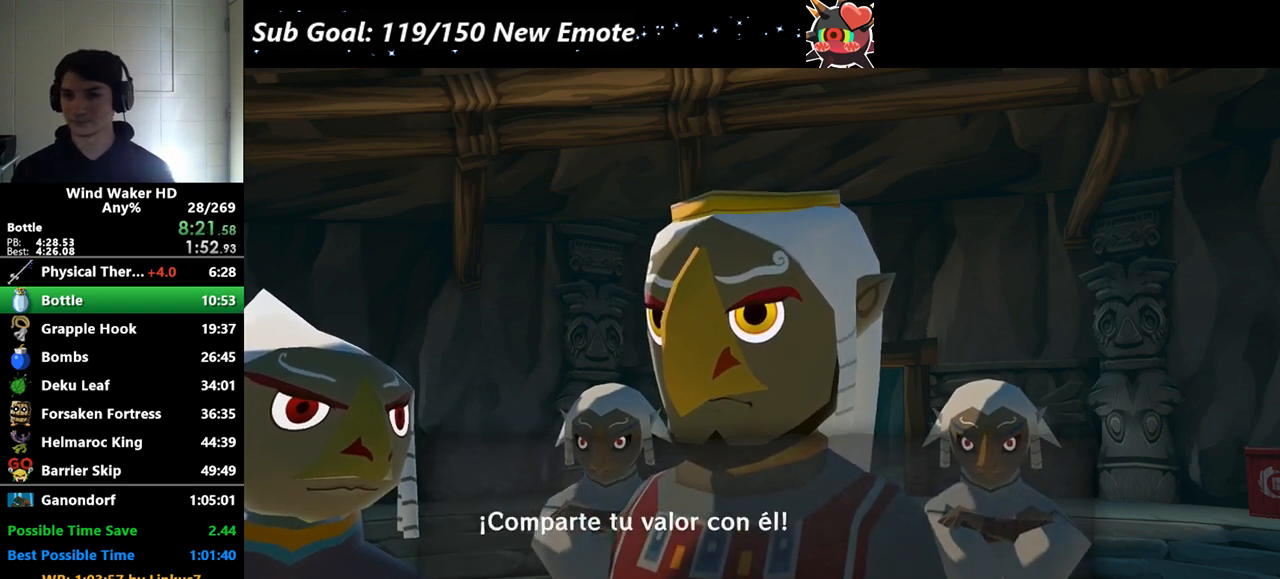
{"buttons": ["A", "B"], "left_stick": "center", "right_stick": "center", "events": [[67, "A", "down"], [133, "A", "up"], [133, "B", "up"], [167, "A", "down"], [200, "B", "down"], [267, "A", "up"], [267, "B", "up"], [333, "A", "down"], [333, "B", "down"], [400, "A", "up"], [400, "B", "up"], [433, "A", "down"], [467, "B", "down"]]}
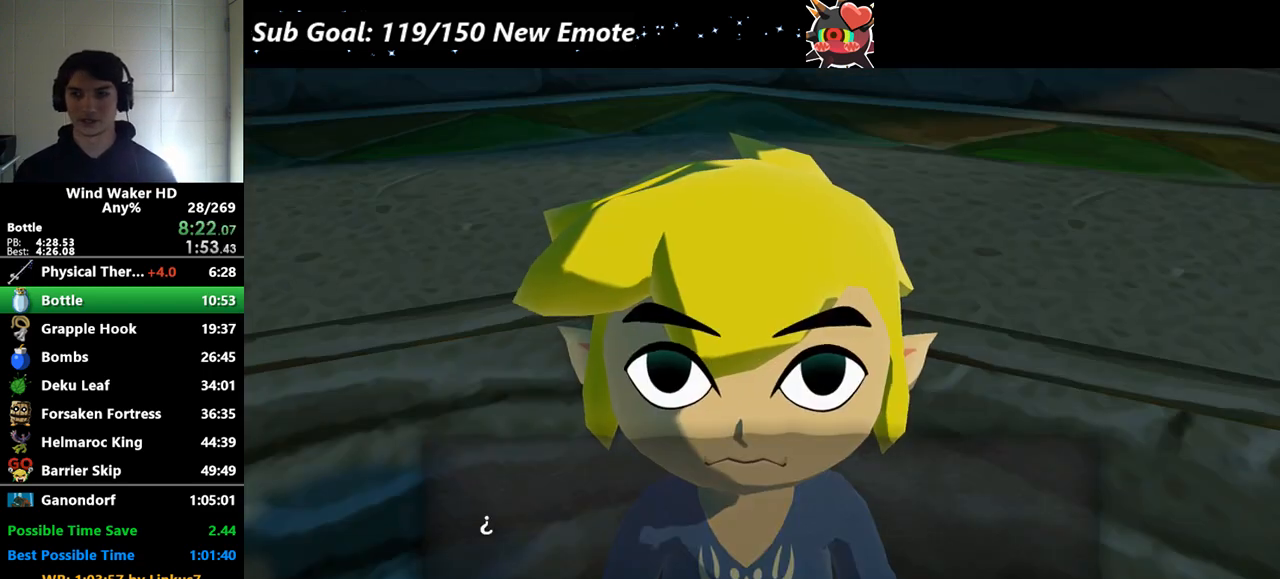
{"buttons": ["B"], "left_stick": "center", "right_stick": "center", "events": [[33, "A", "up"], [33, "B", "up"], [67, "A", "down"], [100, "B", "down"], [167, "A", "up"], [167, "B", "up"], [200, "A", "down"], [233, "B", "down"], [300, "B", "up"], [367, "A", "up"], [367, "B", "down"], [433, "A", "down"], [433, "B", "up"], [500, "A", "up"], [500, "B", "down"]]}
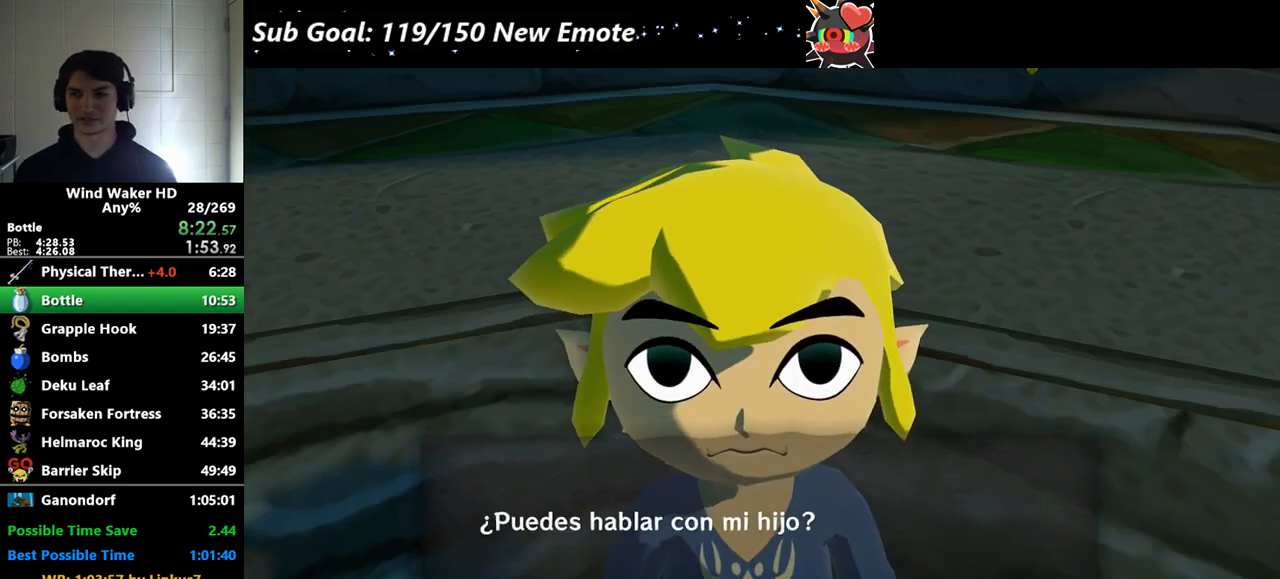
{"buttons": ["B"], "left_stick": "center", "right_stick": "center", "events": [[67, "A", "down"], [67, "B", "up"], [133, "A", "up"], [133, "B", "down"], [200, "A", "down"], [200, "B", "up"], [267, "A", "up"], [267, "B", "down"], [333, "A", "down"], [333, "B", "up"], [400, "A", "up"], [400, "B", "down"]]}
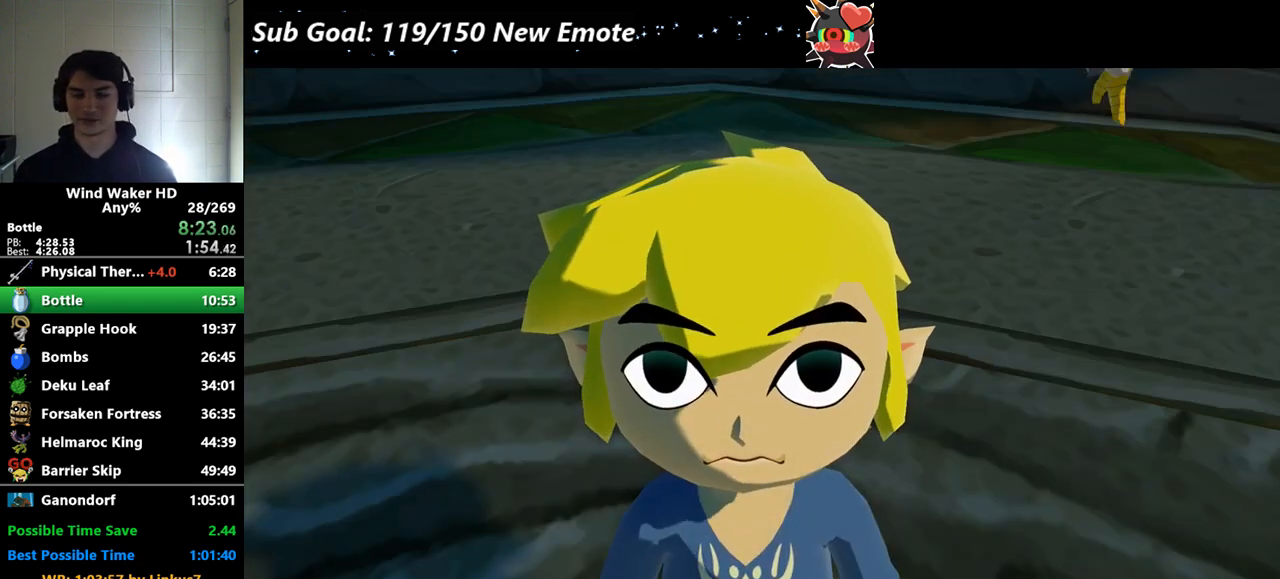
{"buttons": ["B"], "left_stick": "center", "right_stick": "center", "events": [[33, "A", "down"], [33, "B", "up"], [100, "A", "up"], [100, "B", "down"], [167, "A", "down"], [167, "B", "up"], [233, "A", "up"], [267, "A", "down"], [367, "A", "up"], [367, "B", "down"], [400, "A", "down"], [433, "A", "up"]]}
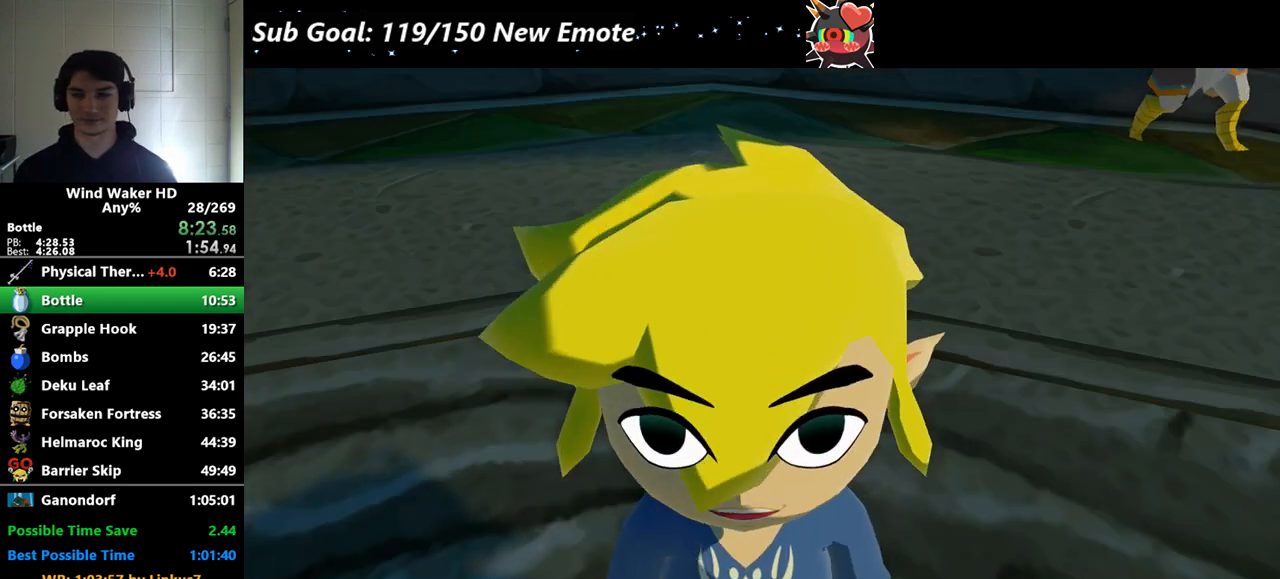
{"buttons": ["A"], "left_stick": "center", "right_stick": "center", "events": [[67, "B", "up"], [133, "B", "down"], [200, "B", "up"], [267, "A", "down"], [267, "B", "down"], [300, "A", "up"], [333, "B", "up"], [400, "B", "down"], [467, "A", "down"], [467, "B", "up"]]}
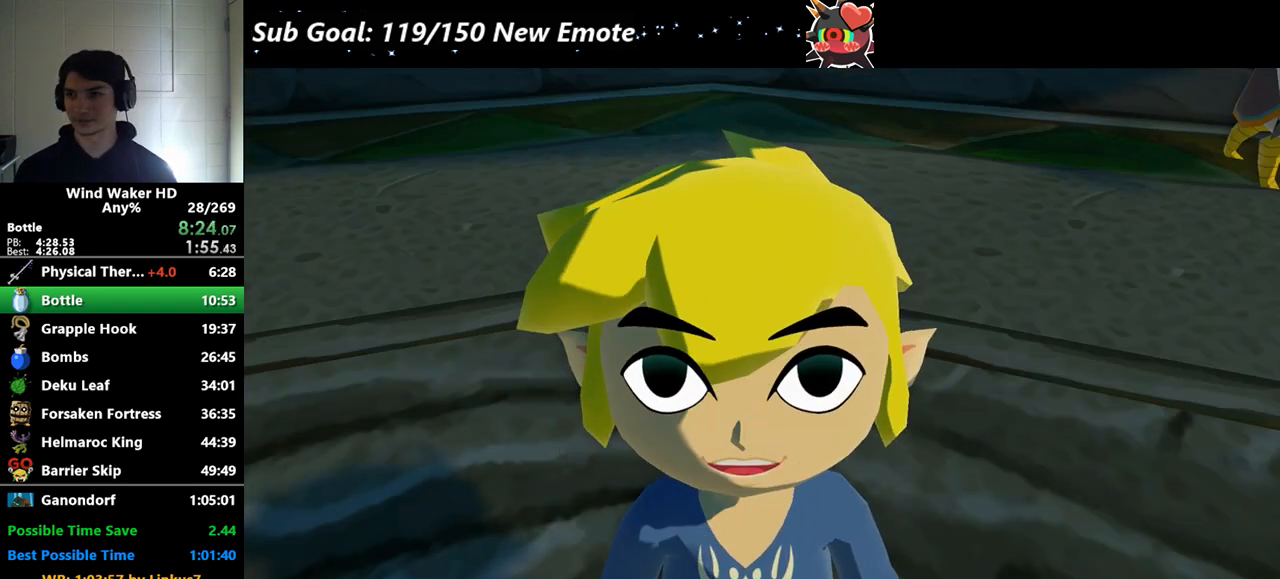
{"buttons": ["A"], "left_stick": "center", "right_stick": "center", "events": [[33, "A", "up"], [33, "B", "down"], [100, "B", "up"], [167, "B", "down"], [233, "A", "down"], [233, "B", "up"], [300, "A", "up"], [300, "B", "down"], [367, "A", "down"], [367, "B", "up"], [433, "A", "up"], [433, "B", "down"], [500, "A", "down"], [500, "B", "up"]]}
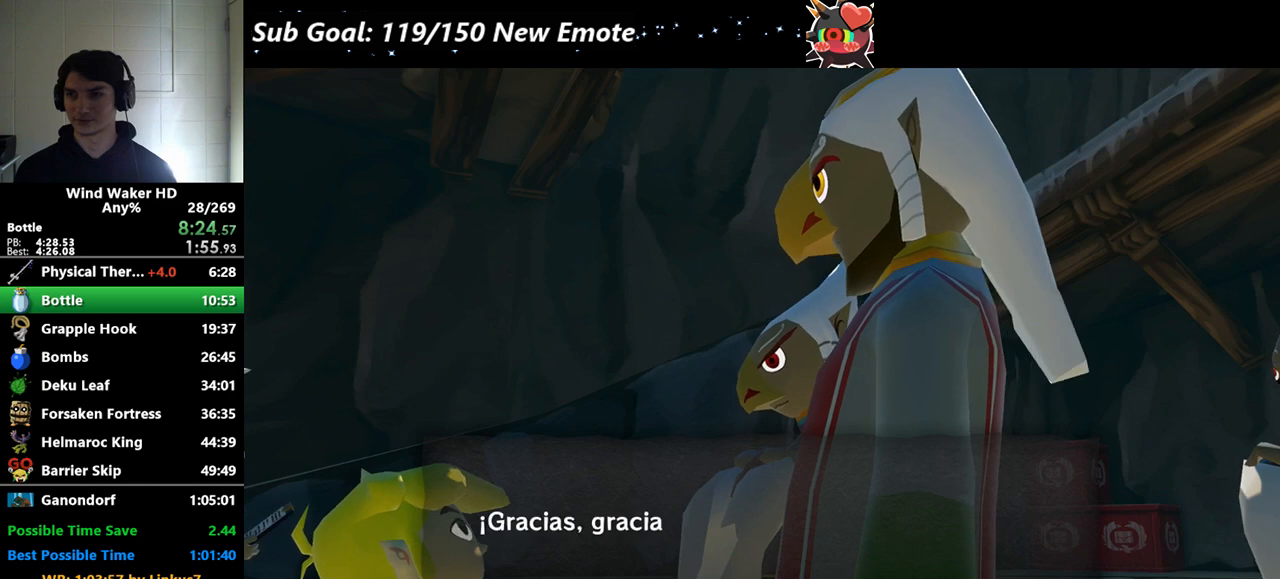
{"buttons": ["B"], "left_stick": "center", "right_stick": "center", "events": [[67, "A", "up"], [67, "B", "down"], [133, "A", "down"], [133, "B", "up"], [200, "A", "up"], [200, "B", "down"], [267, "A", "down"], [267, "B", "up"], [333, "A", "up"], [333, "B", "down"]]}
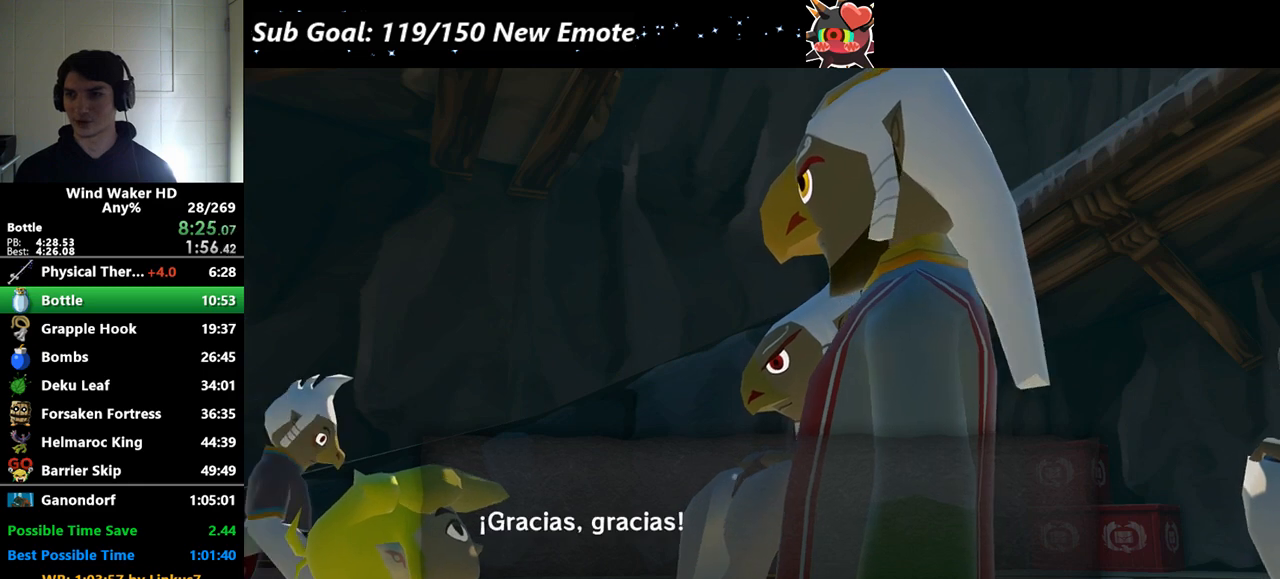
{"buttons": ["B"], "left_stick": "center", "right_stick": "center", "events": [[33, "A", "down"], [33, "B", "up"], [100, "A", "up"], [100, "B", "down"], [167, "A", "down"], [167, "B", "up"], [233, "A", "up"], [233, "B", "down"], [300, "A", "down"], [300, "B", "up"], [367, "A", "up"], [367, "B", "down"], [433, "A", "down"], [433, "B", "up"], [500, "A", "up"], [500, "B", "down"]]}
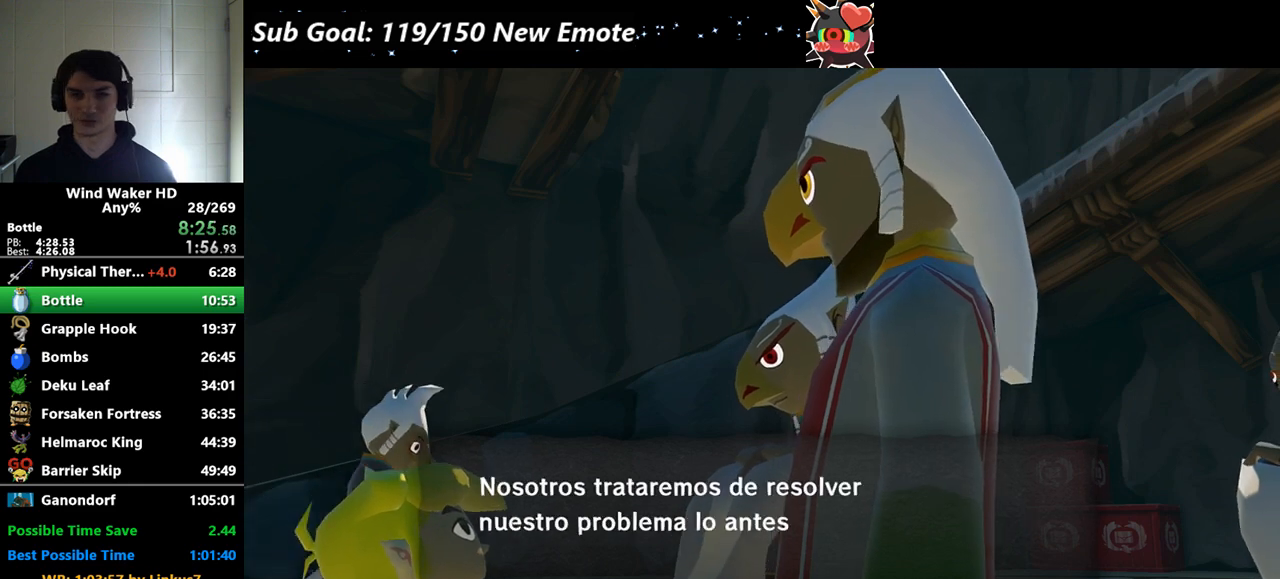
{"buttons": ["A"], "left_stick": "center", "right_stick": "center", "events": [[67, "A", "down"], [67, "B", "up"], [133, "A", "up"], [133, "B", "down"], [200, "A", "down"], [200, "B", "up"], [267, "A", "up"], [267, "B", "down"], [333, "A", "down"], [333, "B", "up"], [400, "A", "up"], [400, "B", "down"], [433, "B", "up"], [467, "A", "down"]]}
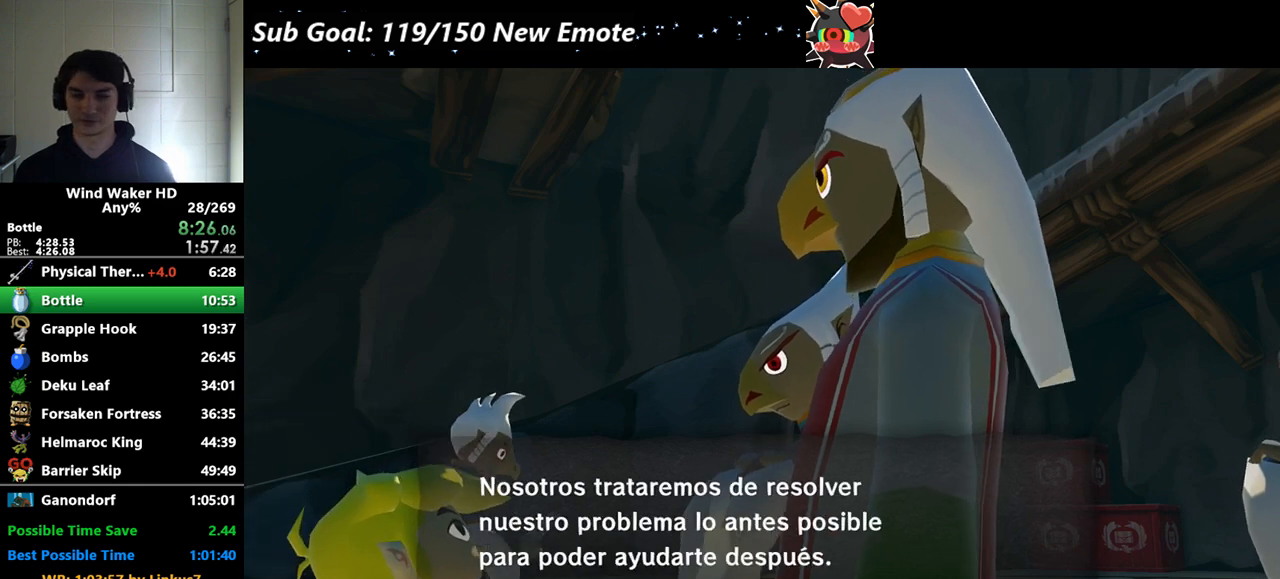
{"buttons": [], "left_stick": "center", "right_stick": "center", "events": [[33, "A", "up"], [33, "B", "down"], [200, "B", "up"], [233, "A", "down"], [300, "A", "up"], [300, "B", "down"], [333, "A", "down"], [367, "B", "up"], [433, "B", "down"], [467, "B", "up"], [500, "A", "up"]]}
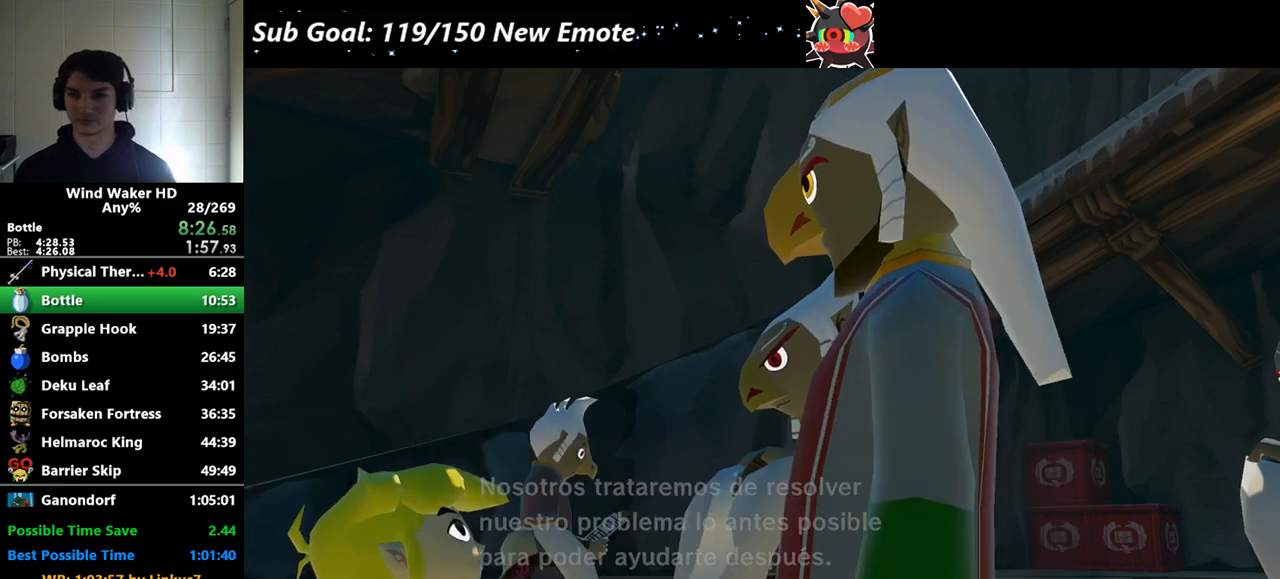
{"buttons": ["A"], "left_stick": "center", "right_stick": "center", "events": [[67, "B", "down"], [100, "A", "down"], [100, "B", "up"], [200, "A", "up"], [200, "B", "down"], [233, "A", "down"], [267, "A", "up"], [267, "B", "up"], [333, "A", "down"], [400, "A", "up"], [467, "A", "down"]]}
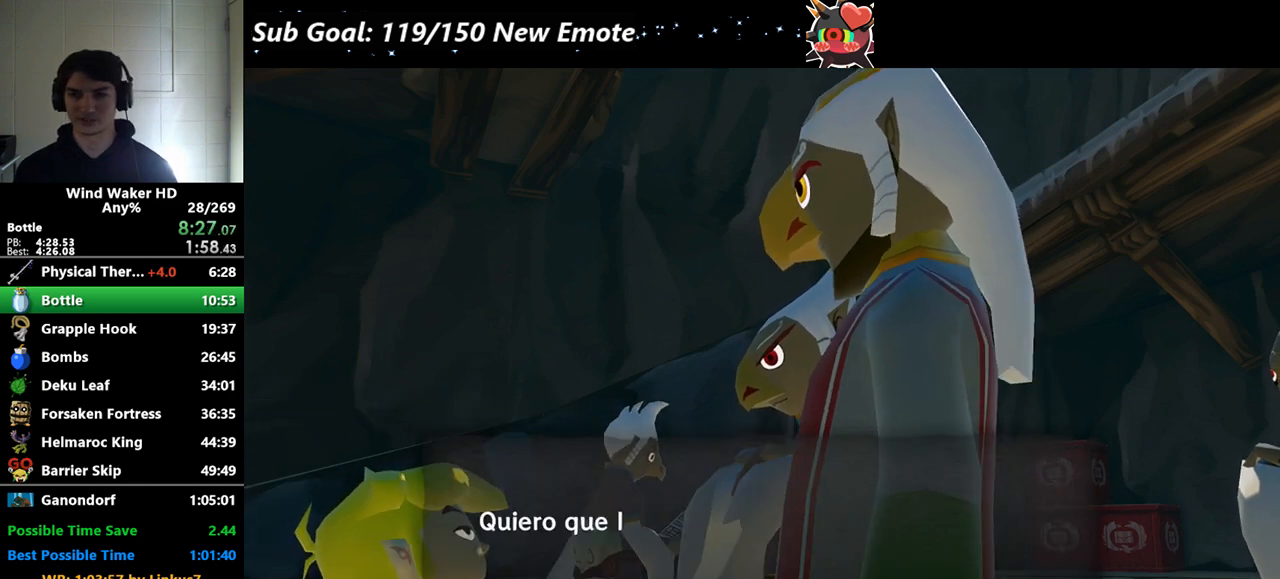
{"buttons": ["A"], "left_stick": "center", "right_stick": "center"}
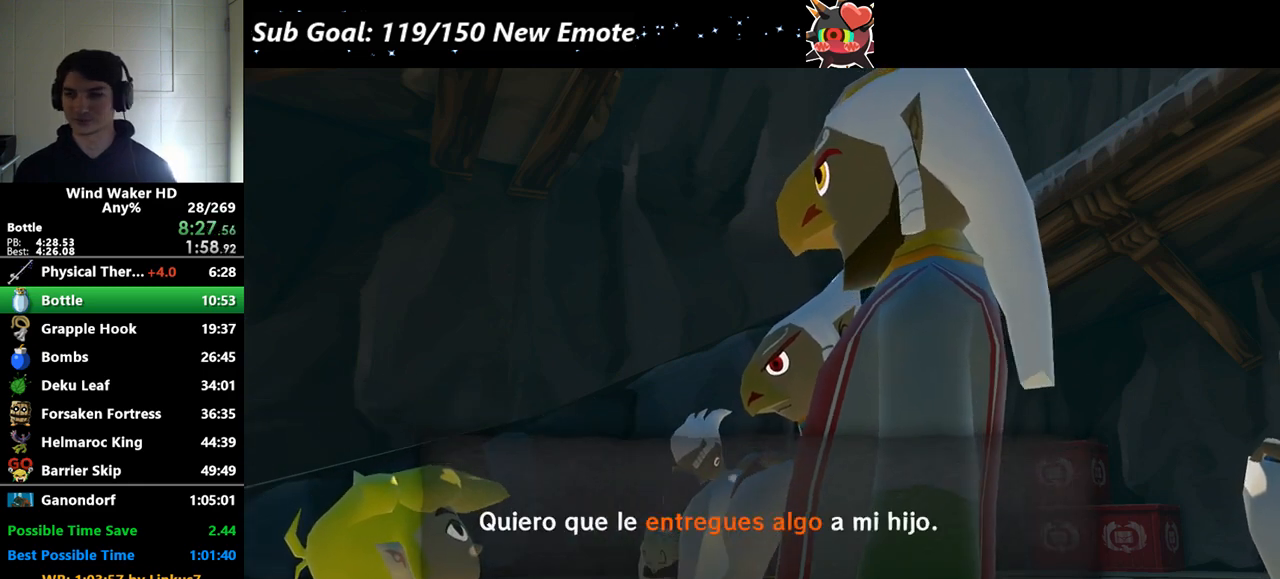
{"buttons": ["A"], "left_stick": "center", "right_stick": "center"}
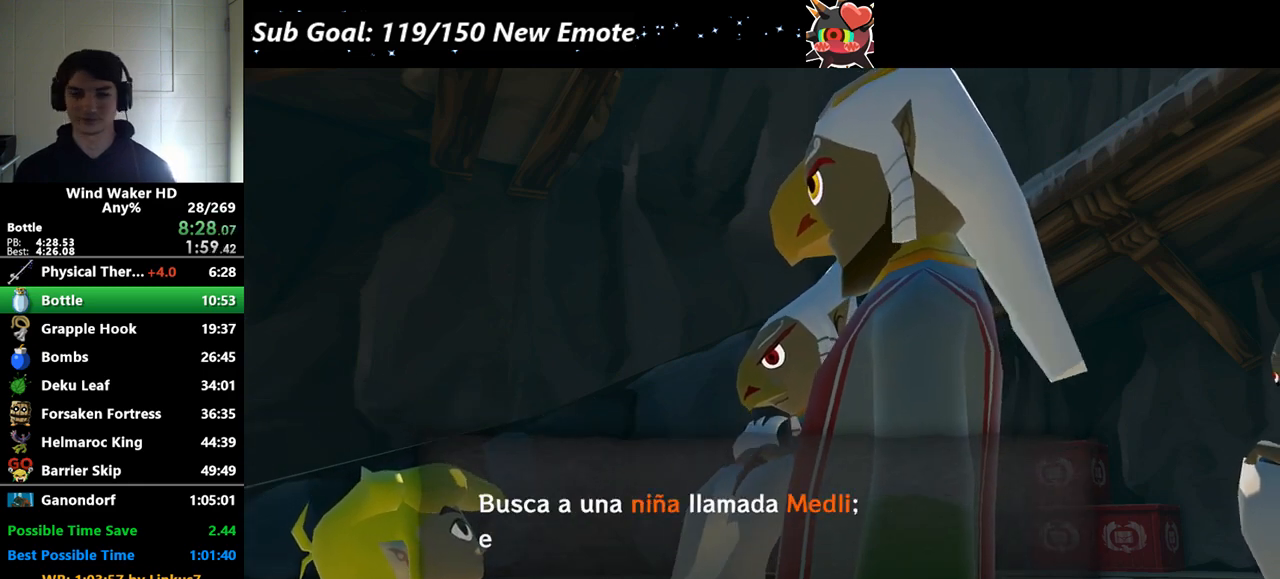
{"buttons": ["B"], "left_stick": "center", "right_stick": "center", "events": [[100, "A", "up"], [100, "B", "down"], [167, "A", "down"], [167, "B", "up"], [233, "A", "up"], [233, "B", "down"], [300, "A", "down"], [367, "A", "up"], [433, "A", "down"], [500, "A", "up"]]}
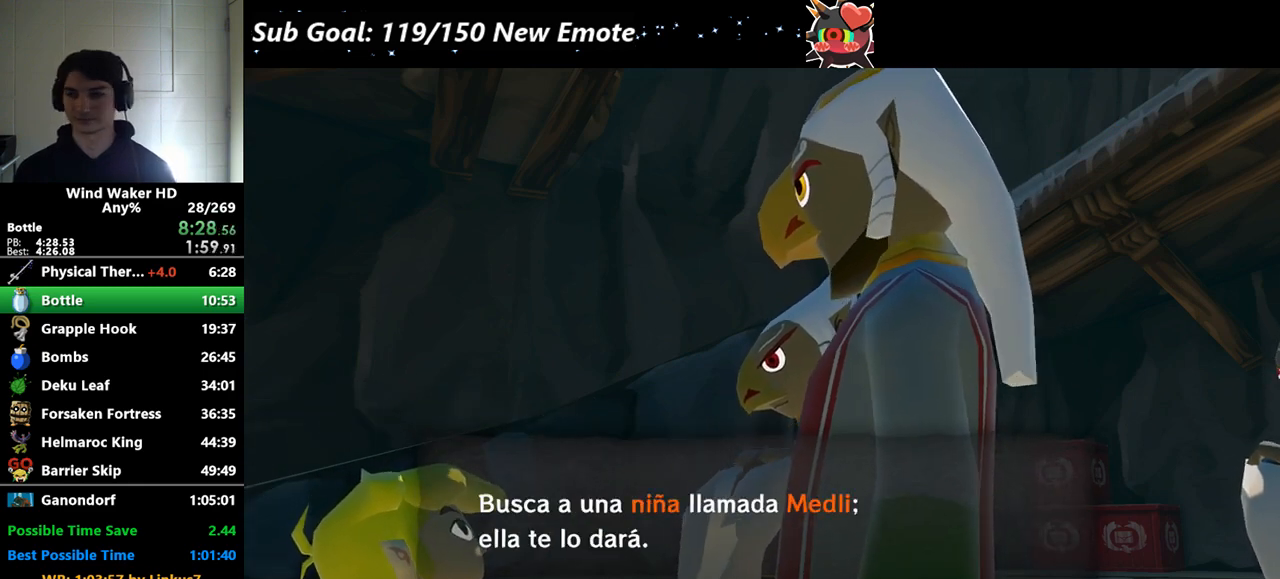
{"buttons": ["A", "B"], "left_stick": "center", "right_stick": "center", "events": [[133, "A", "down"], [133, "B", "up"], [200, "A", "up"], [200, "B", "down"], [233, "A", "down"], [333, "A", "up"], [367, "A", "down"], [467, "A", "up"], [500, "A", "down"]]}
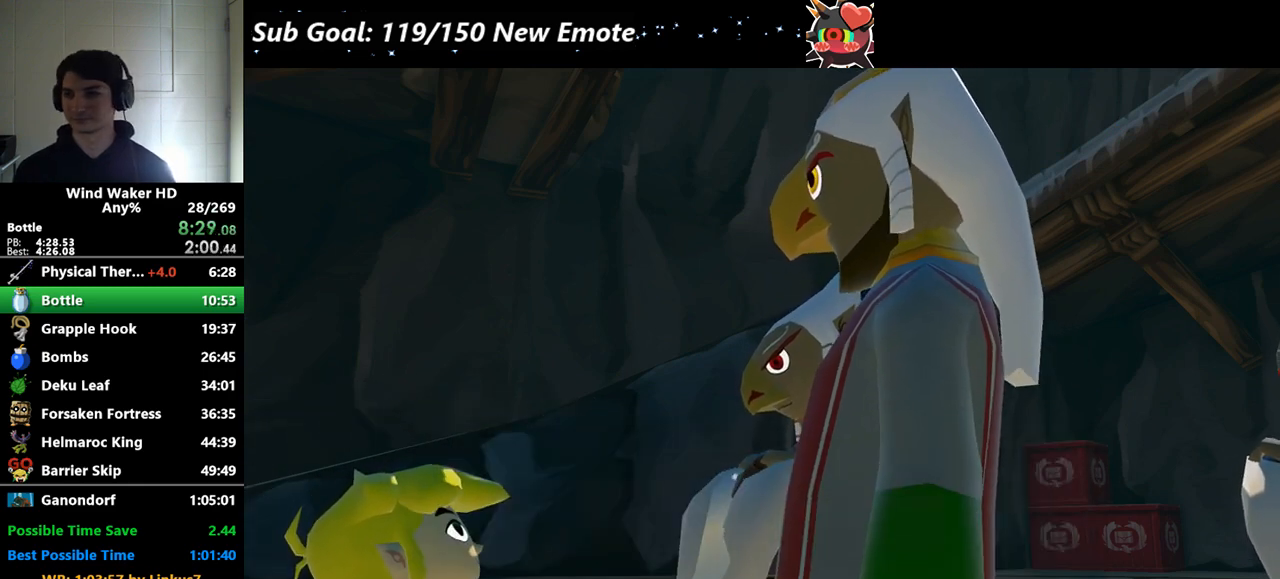
{"buttons": ["A"], "left_stick": "center", "right_stick": "center", "events": [[100, "A", "up"], [133, "A", "down"], [233, "A", "up"], [267, "A", "down"], [367, "B", "up"], [433, "A", "up"], [433, "B", "down"], [500, "A", "down"], [500, "B", "up"]]}